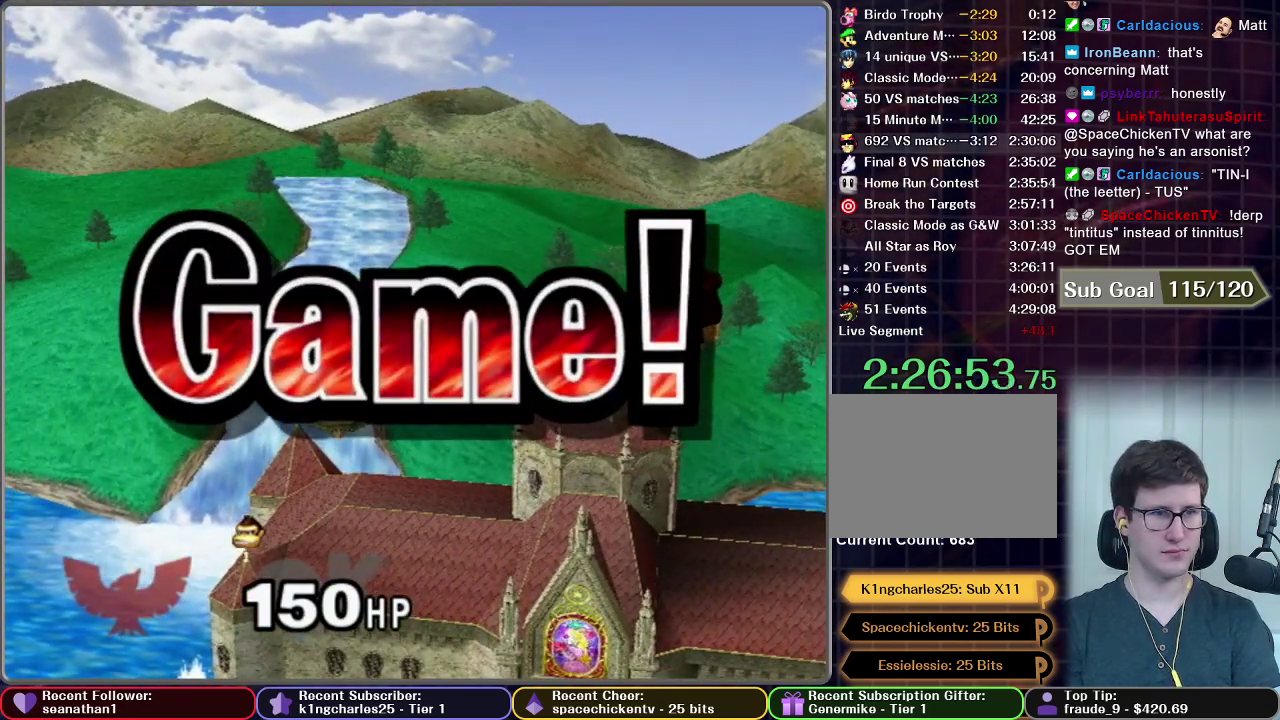
Gameplay with a controller (Nintendo layout); each line is a JSON object with the inputs held at the frame after it. "events" lists button and stick changes between this image and that frame as [ms after this image, input, new state], when the widget could be followed in between. This overlay highlights the sticks when they move; stick clicks (L3) are not distinguishable. Not read: L3 R3 right_stick.
{"buttons": ["START"], "left_stick": "center", "events": [[50, "START", "down"], [150, "START", "up"], [250, "START", "down"], [351, "START", "up"], [417, "START", "down"]]}
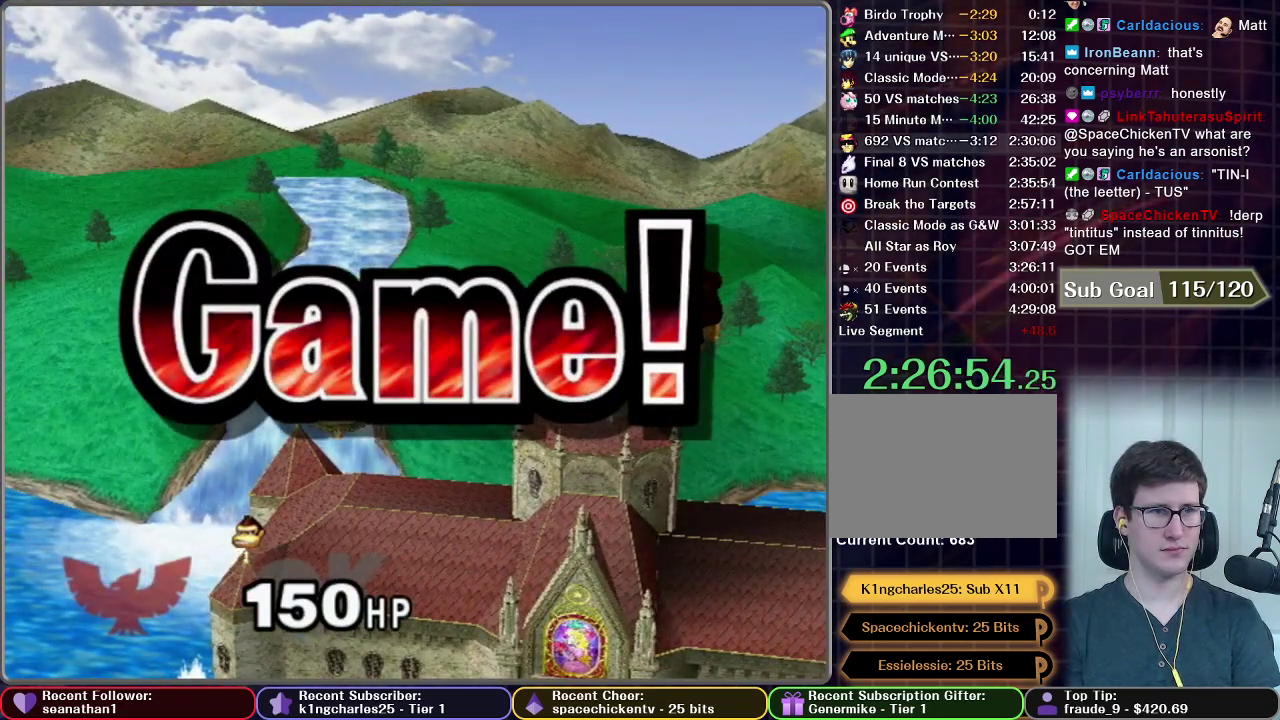
{"buttons": [], "left_stick": "center", "events": [[50, "START", "up"], [133, "START", "down"], [233, "START", "up"], [333, "START", "down"], [450, "START", "up"]]}
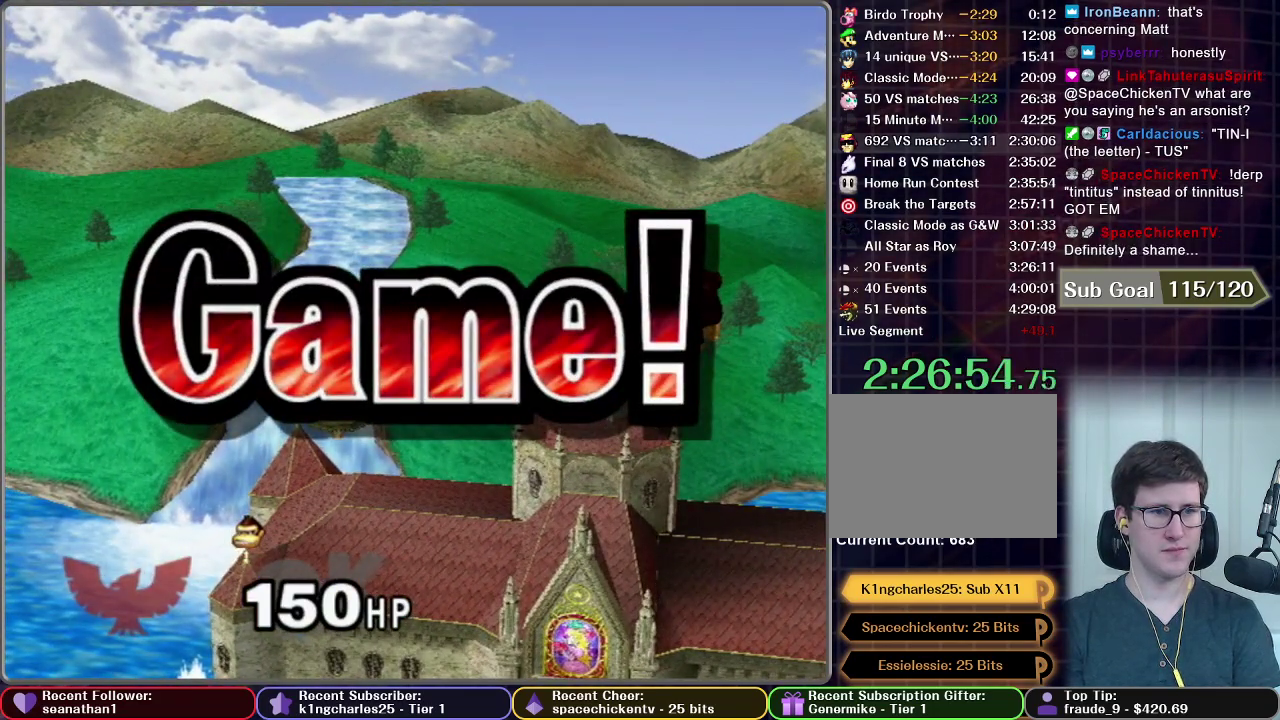
{"buttons": ["START"], "left_stick": "center", "events": [[34, "START", "down"], [134, "START", "up"], [234, "START", "down"], [317, "START", "up"], [434, "START", "down"]]}
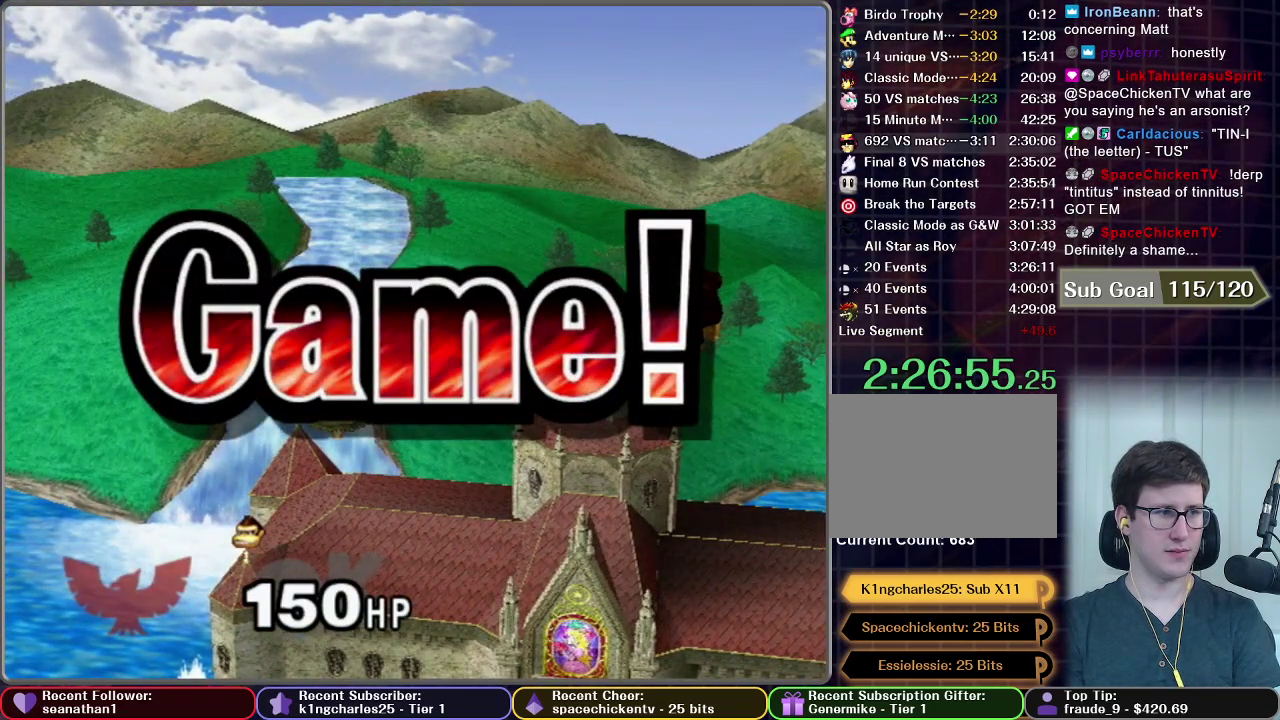
{"buttons": [], "left_stick": "center", "events": [[33, "START", "up"], [133, "START", "down"], [250, "START", "up"], [350, "START", "down"], [467, "START", "up"]]}
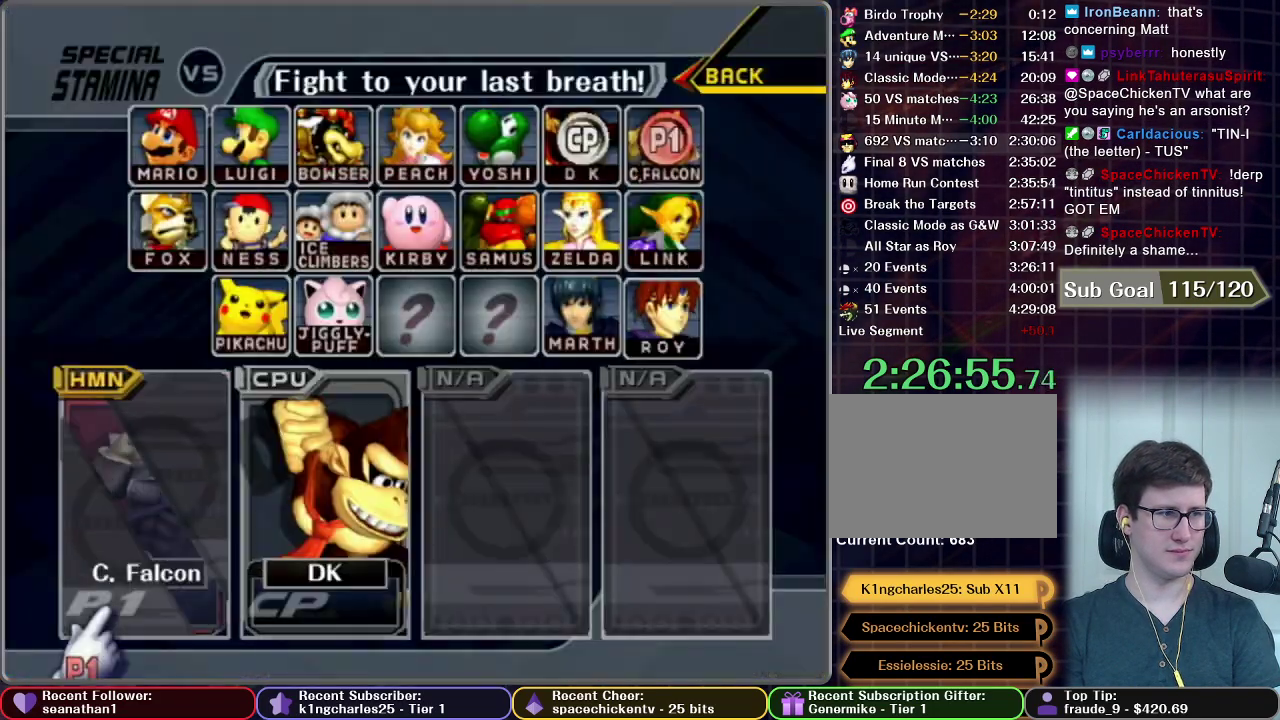
{"buttons": ["START"], "left_stick": "center", "events": [[67, "START", "down"], [150, "START", "up"], [284, "START", "down"], [351, "START", "up"], [451, "START", "down"]]}
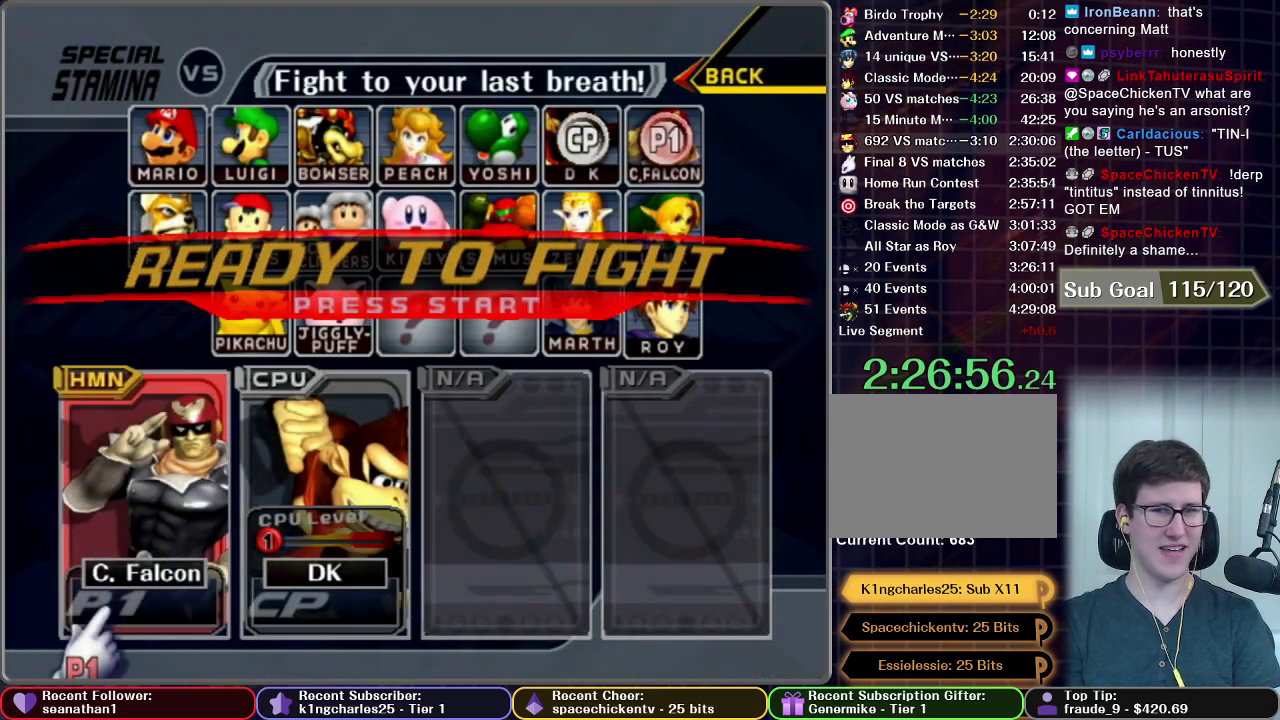
{"buttons": [], "left_stick": "center", "events": [[50, "START", "up"], [133, "START", "down"], [300, "START", "up"], [383, "START", "down"], [467, "START", "up"]]}
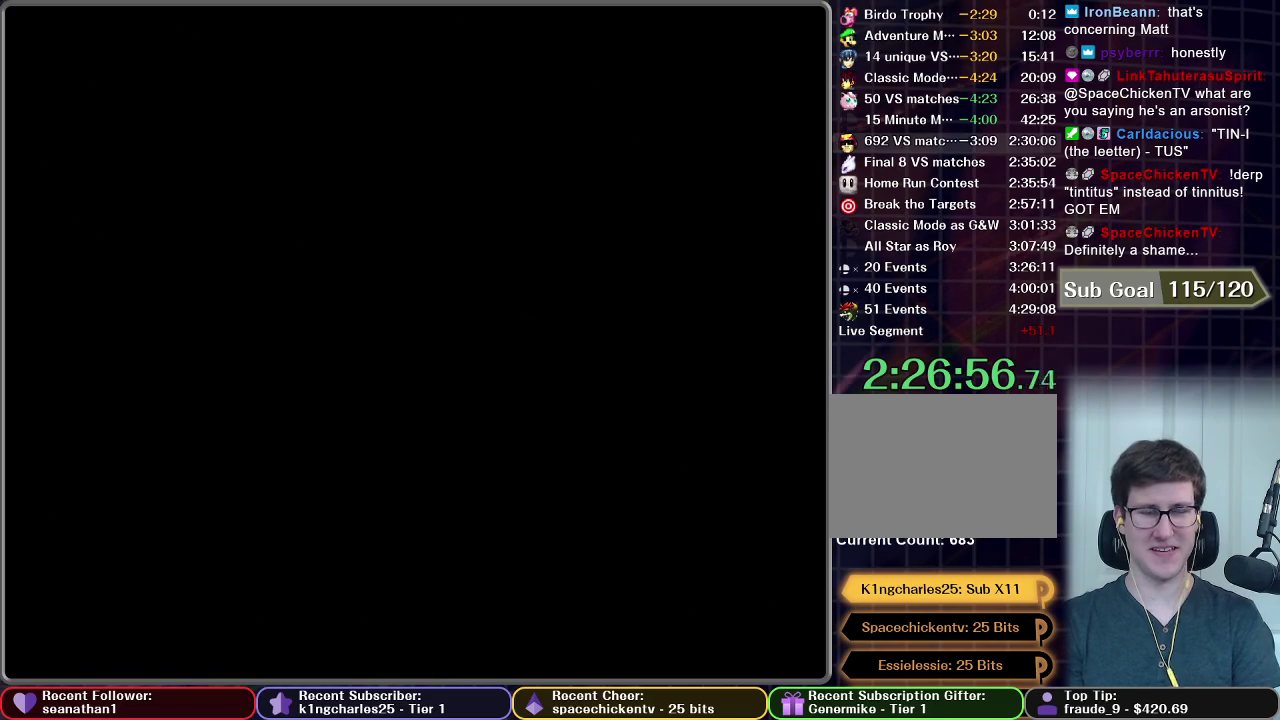
{"buttons": ["START"], "left_stick": "center", "events": [[50, "START", "down"], [134, "START", "up"], [234, "START", "down"], [300, "START", "up"], [401, "START", "down"]]}
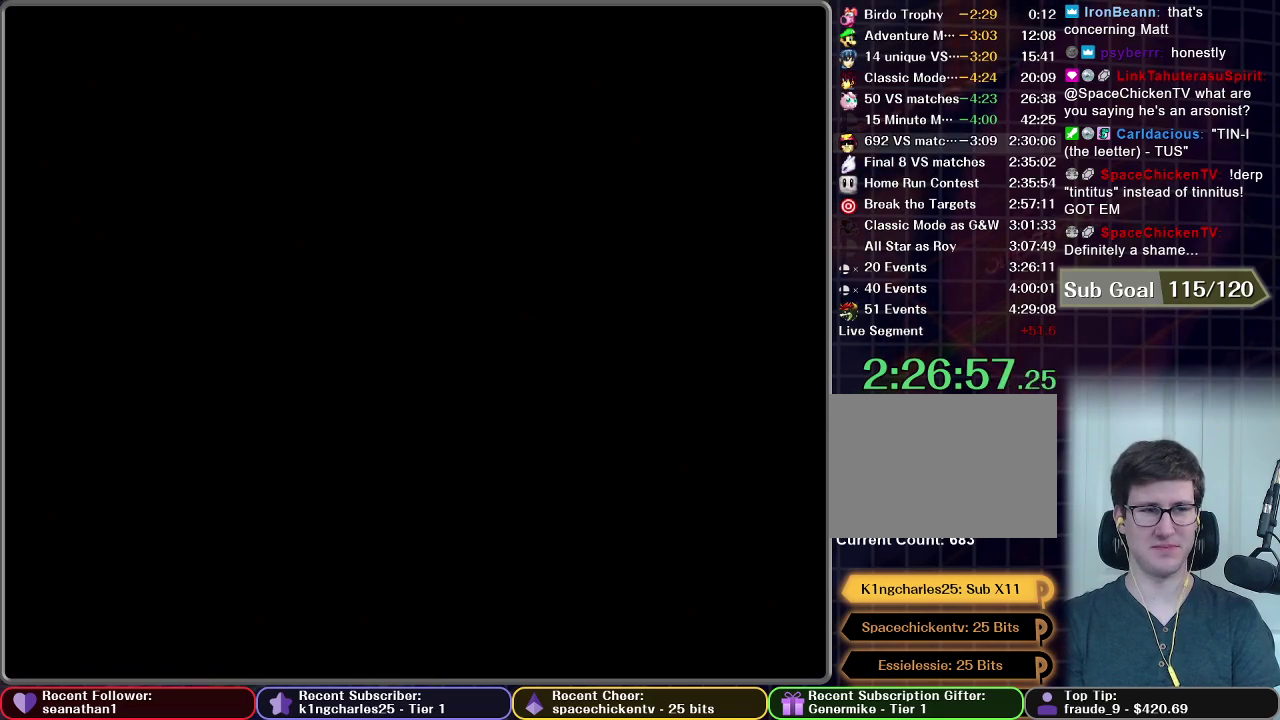
{"buttons": [], "left_stick": "center", "events": [[16, "START", "up"], [150, "START", "down"], [300, "START", "up"], [383, "START", "down"], [450, "START", "up"]]}
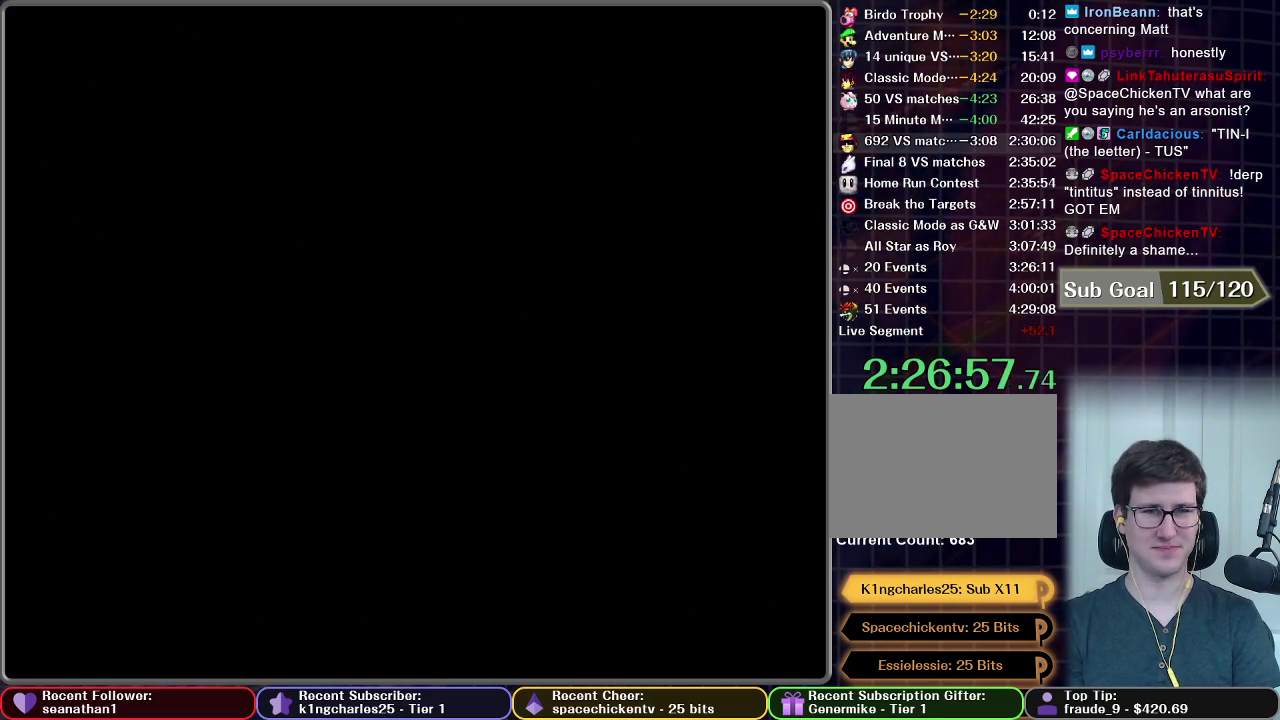
{"buttons": [], "left_stick": "center", "events": [[34, "START", "down"], [117, "START", "up"]]}
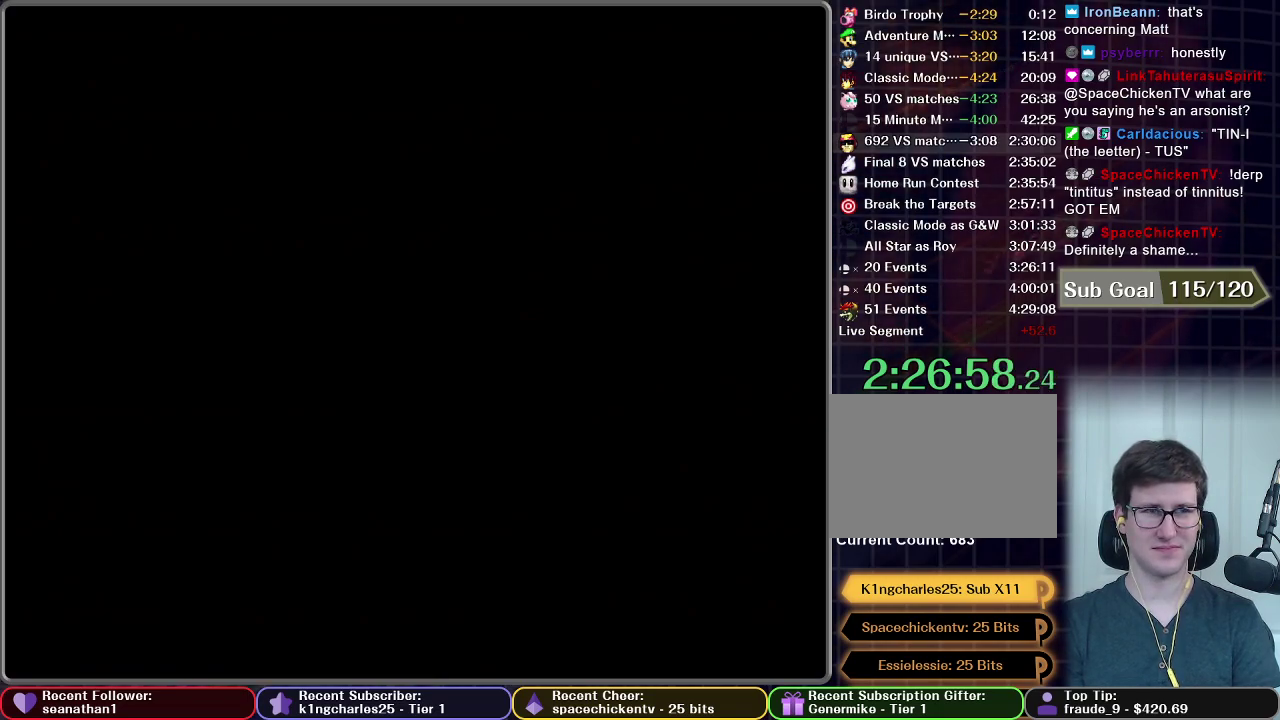
{"buttons": [], "left_stick": "center", "events": []}
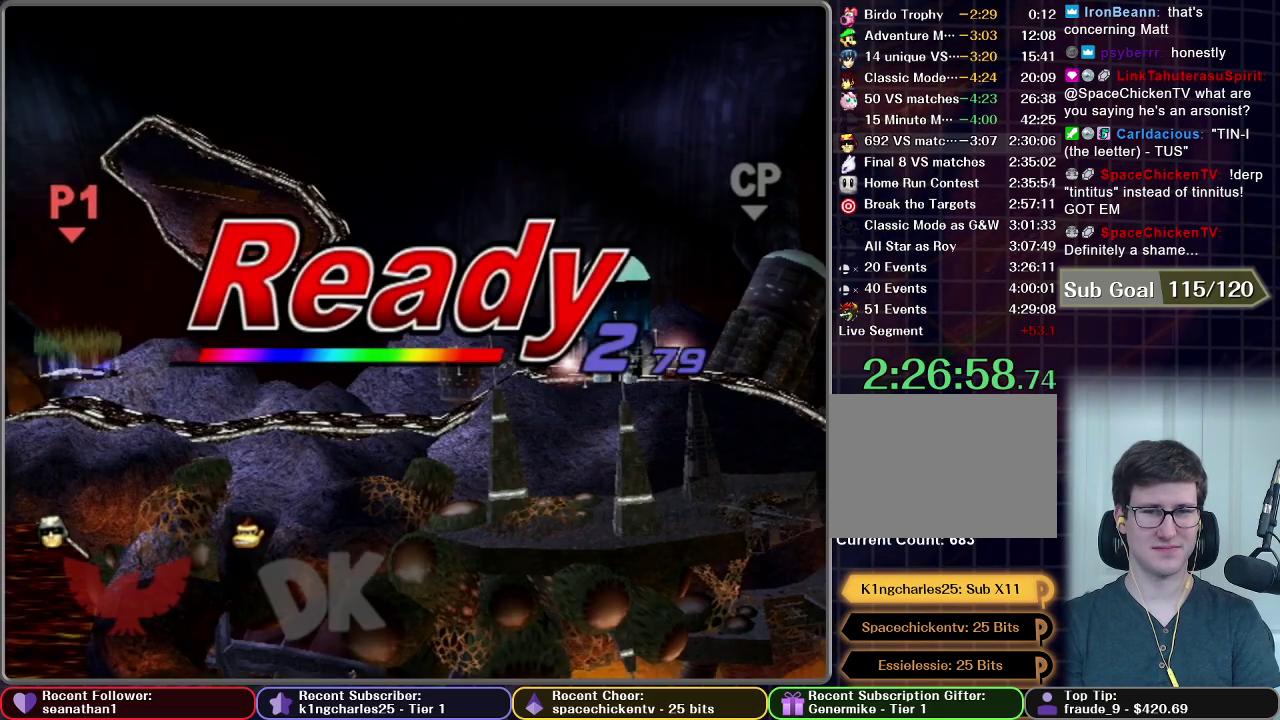
{"buttons": [], "left_stick": "center", "events": []}
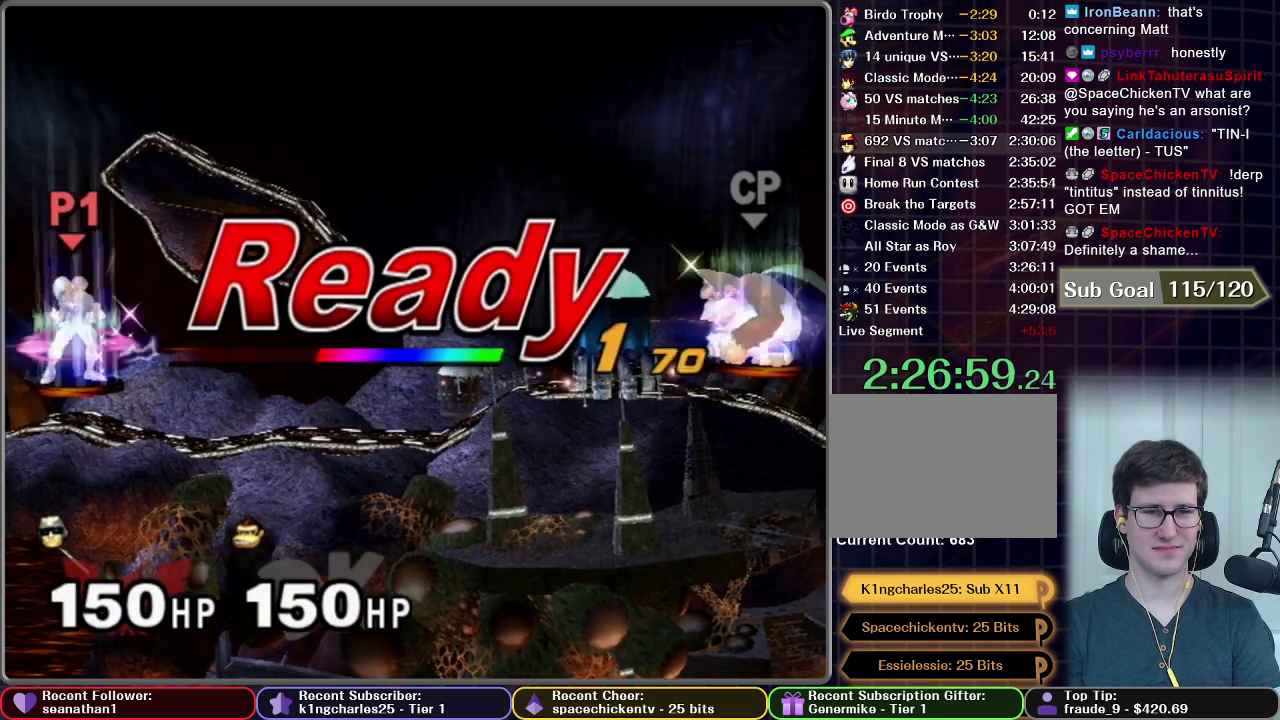
{"buttons": [], "left_stick": "center", "events": []}
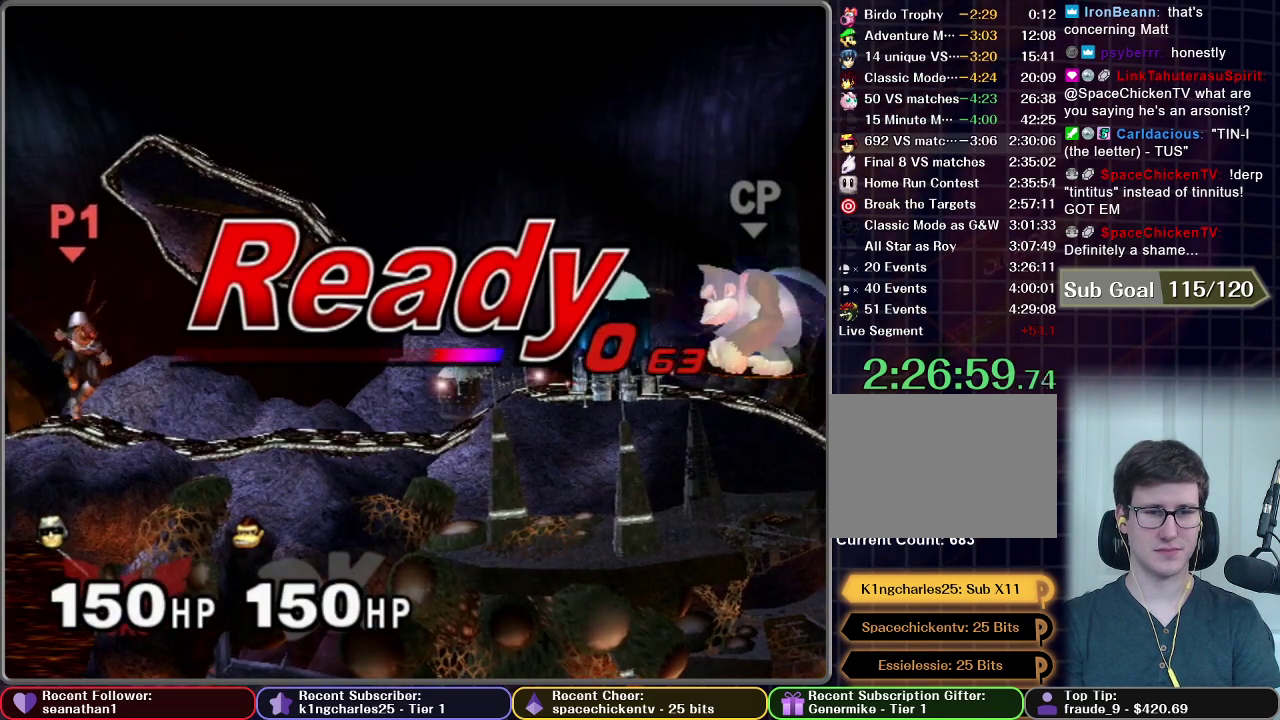
{"buttons": [], "left_stick": "left", "events": [[384, "left_stick", "left"]]}
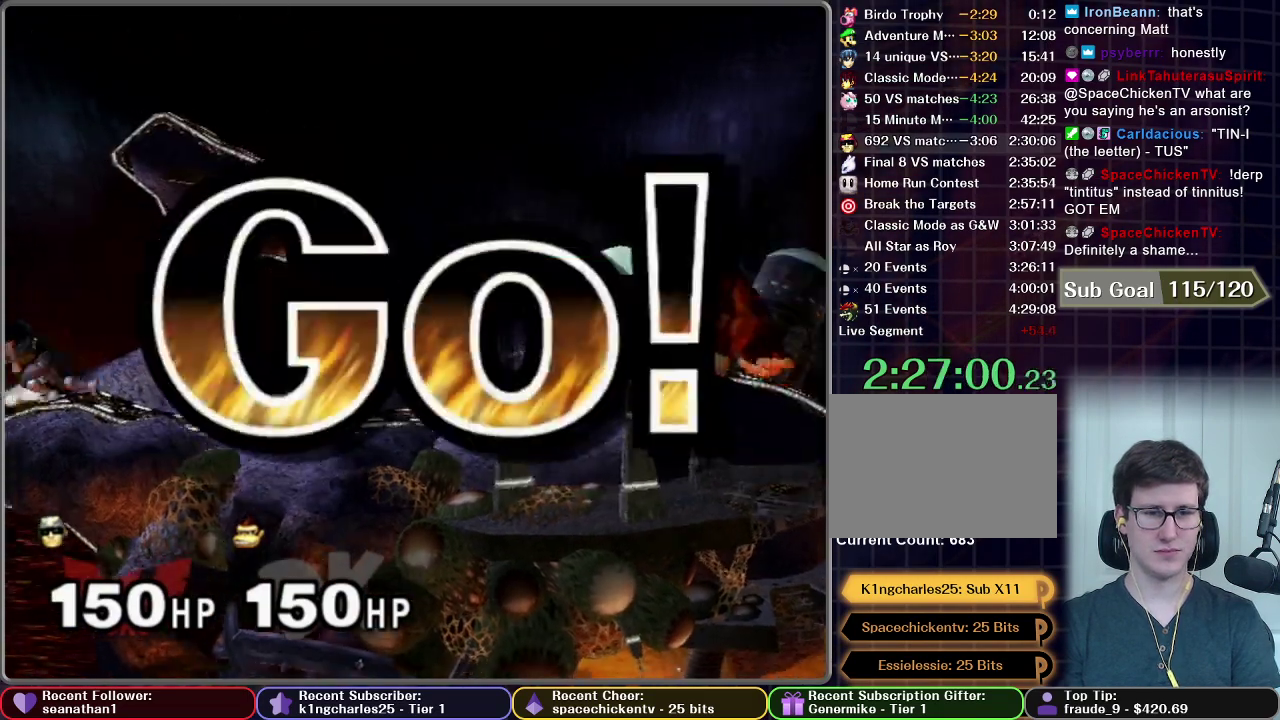
{"buttons": [], "left_stick": "down", "events": [[133, "left_stick", "down-left"], [200, "left_stick", "down"], [417, "A", "down"], [467, "A", "up"]]}
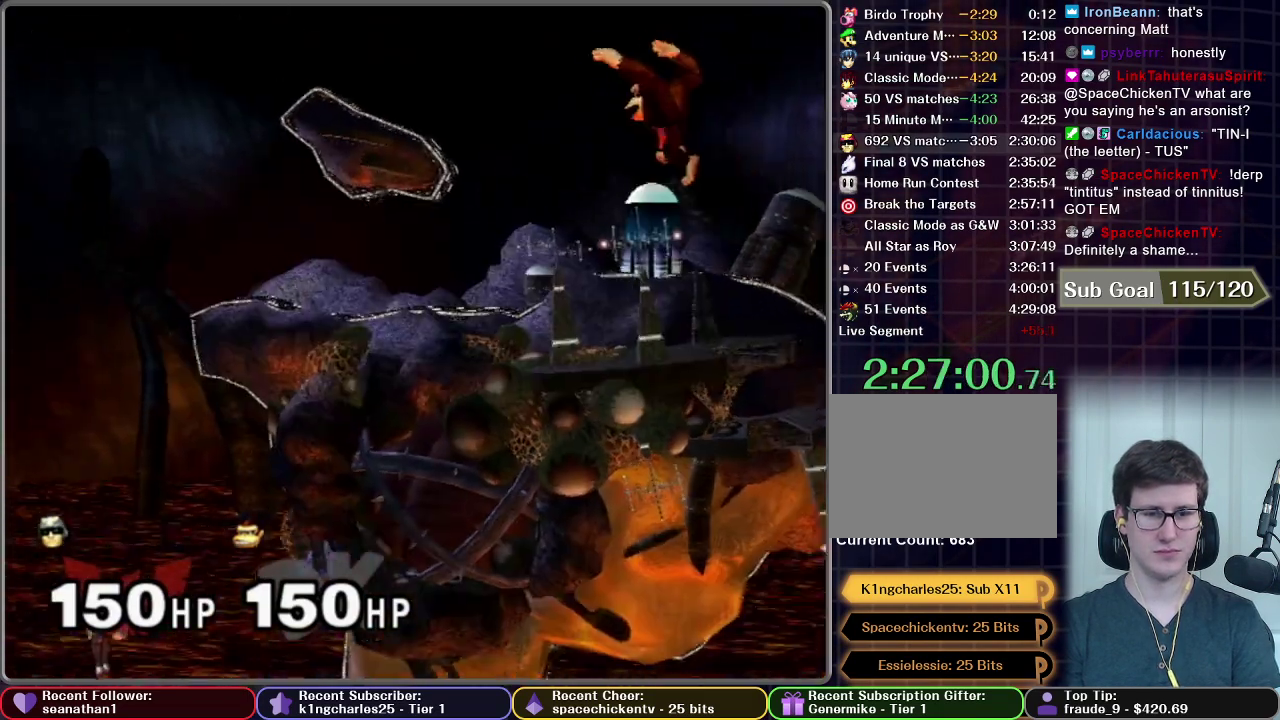
{"buttons": [], "left_stick": "center", "events": [[234, "A", "down"], [300, "A", "up"], [367, "left_stick", "center"], [384, "A", "down"], [434, "A", "up"]]}
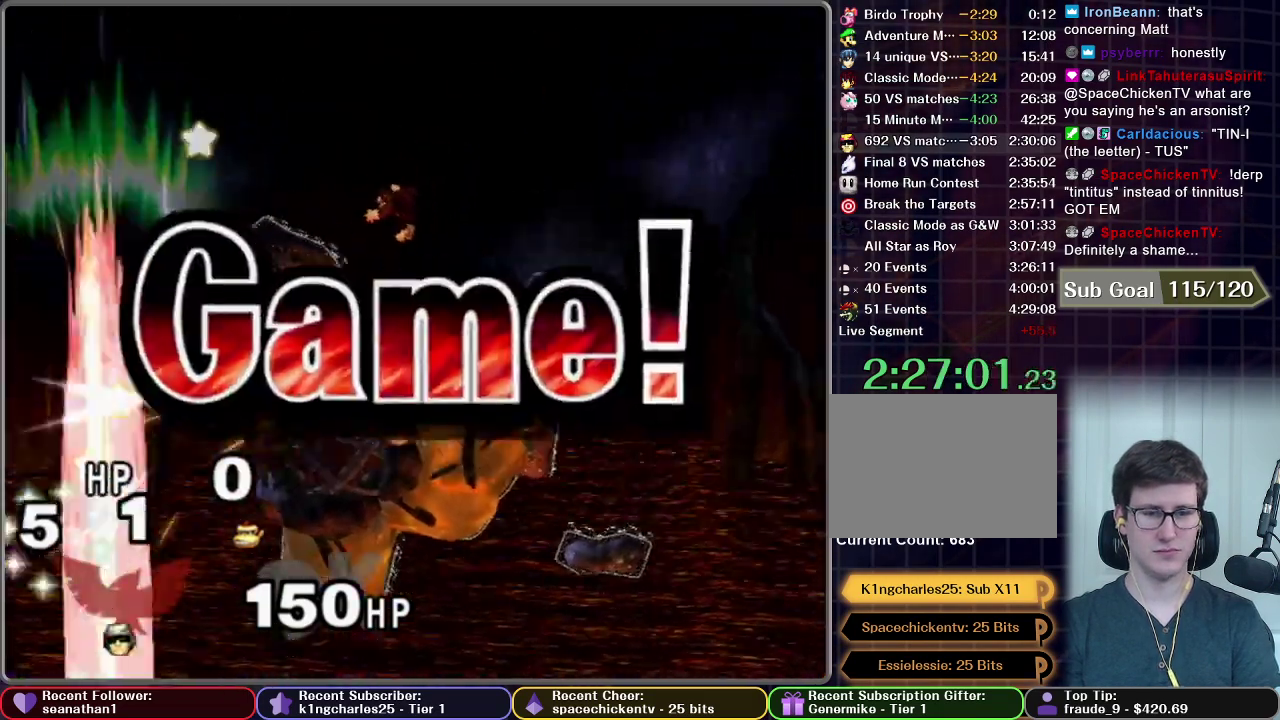
{"buttons": [], "left_stick": "center", "events": [[33, "A", "down"], [100, "A", "up"]]}
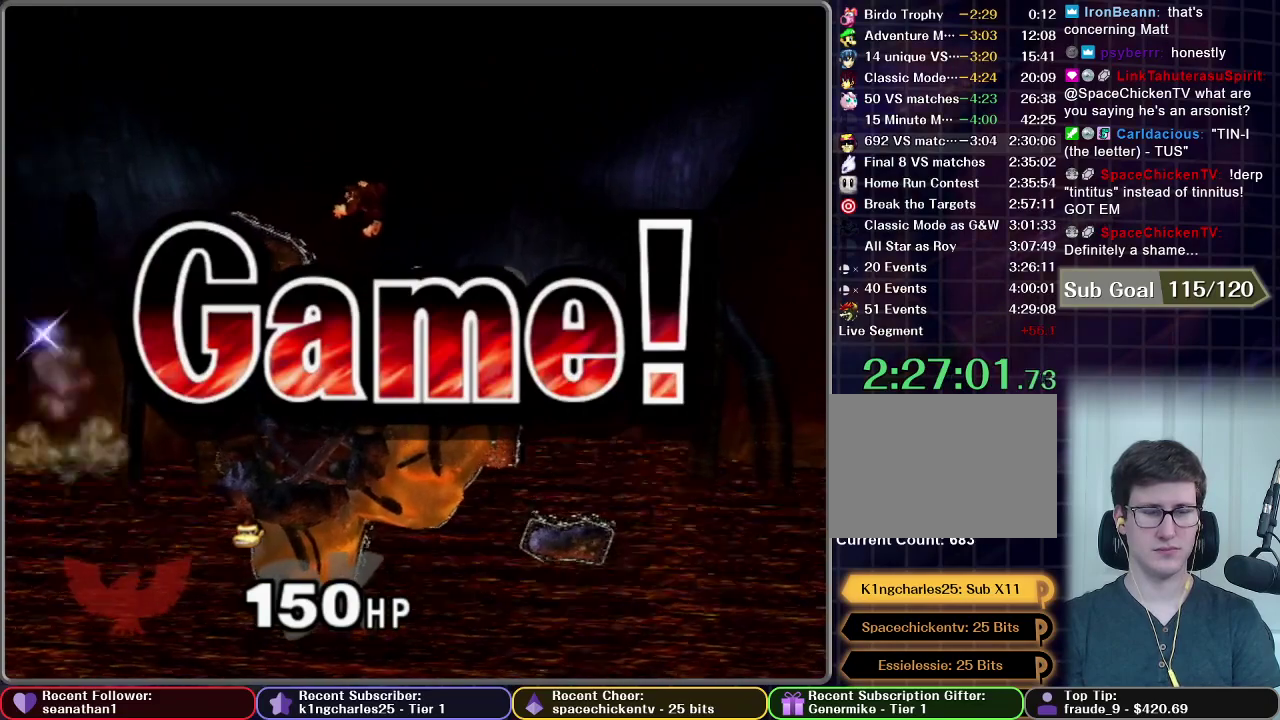
{"buttons": ["START"], "left_stick": "center", "events": [[17, "START", "down"], [117, "START", "up"], [217, "START", "down"], [334, "START", "up"], [417, "START", "down"]]}
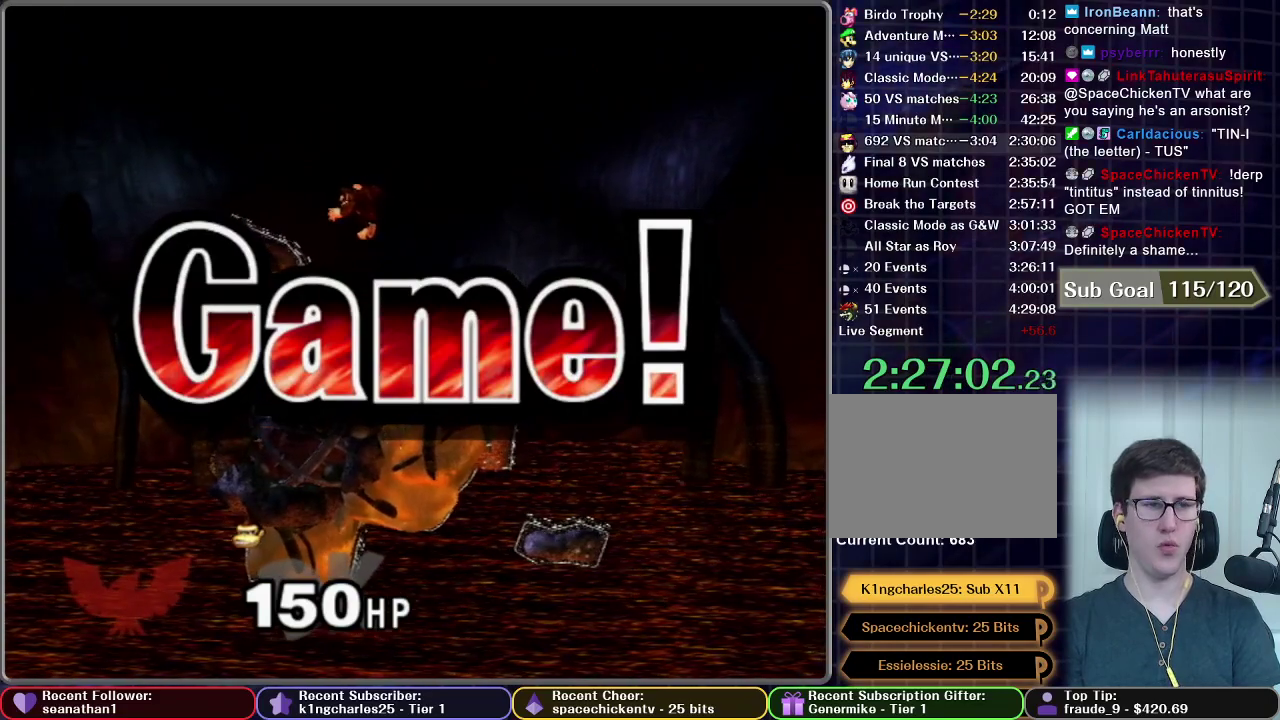
{"buttons": [], "left_stick": "center", "events": [[33, "START", "up"], [133, "START", "down"], [233, "START", "up"], [333, "START", "down"], [450, "START", "up"]]}
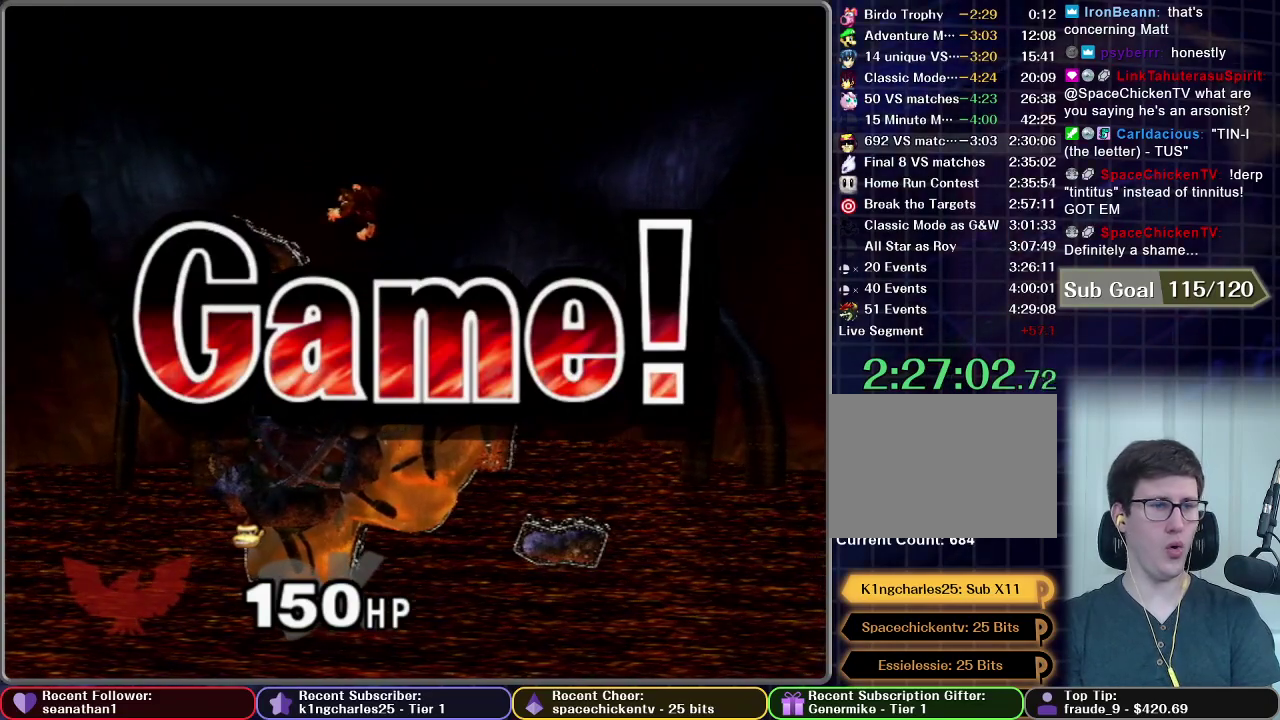
{"buttons": [], "left_stick": "center", "events": [[34, "START", "down"], [134, "START", "up"], [217, "START", "down"], [334, "START", "up"], [417, "START", "down"], [484, "START", "up"]]}
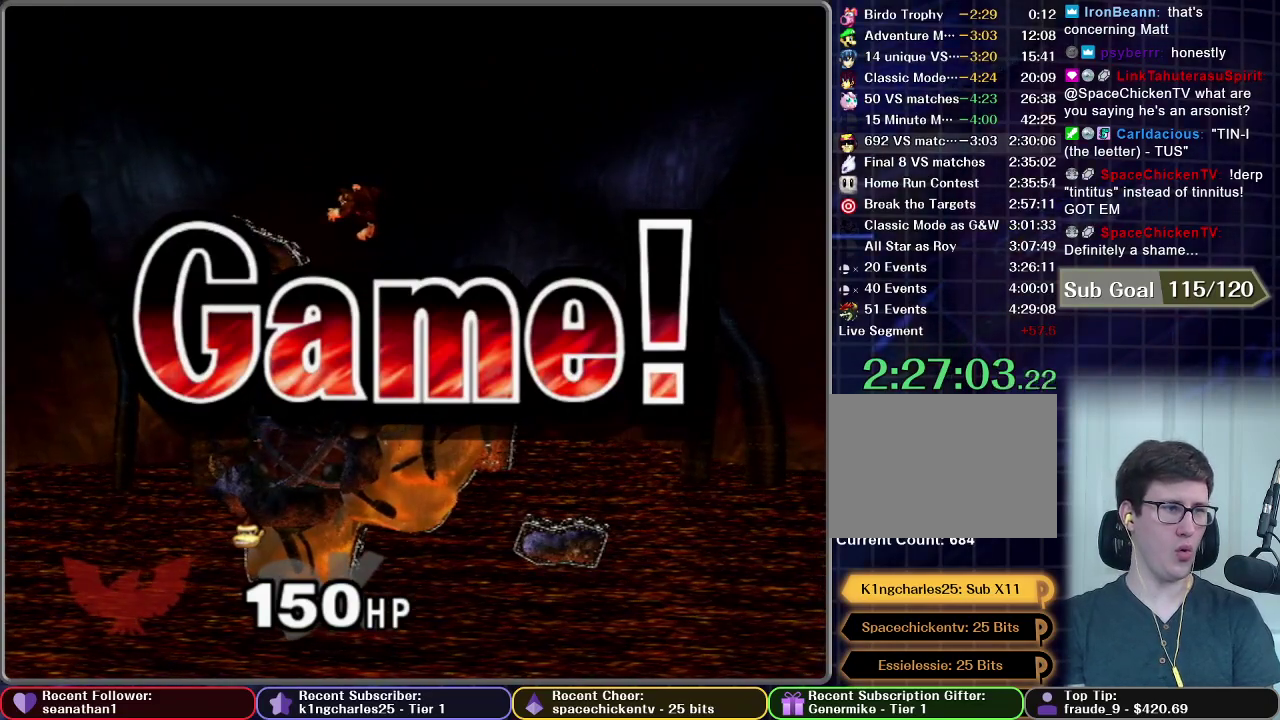
{"buttons": ["START"], "left_stick": "center", "events": [[83, "START", "down"], [183, "START", "up"], [283, "START", "down"], [383, "START", "up"], [484, "START", "down"]]}
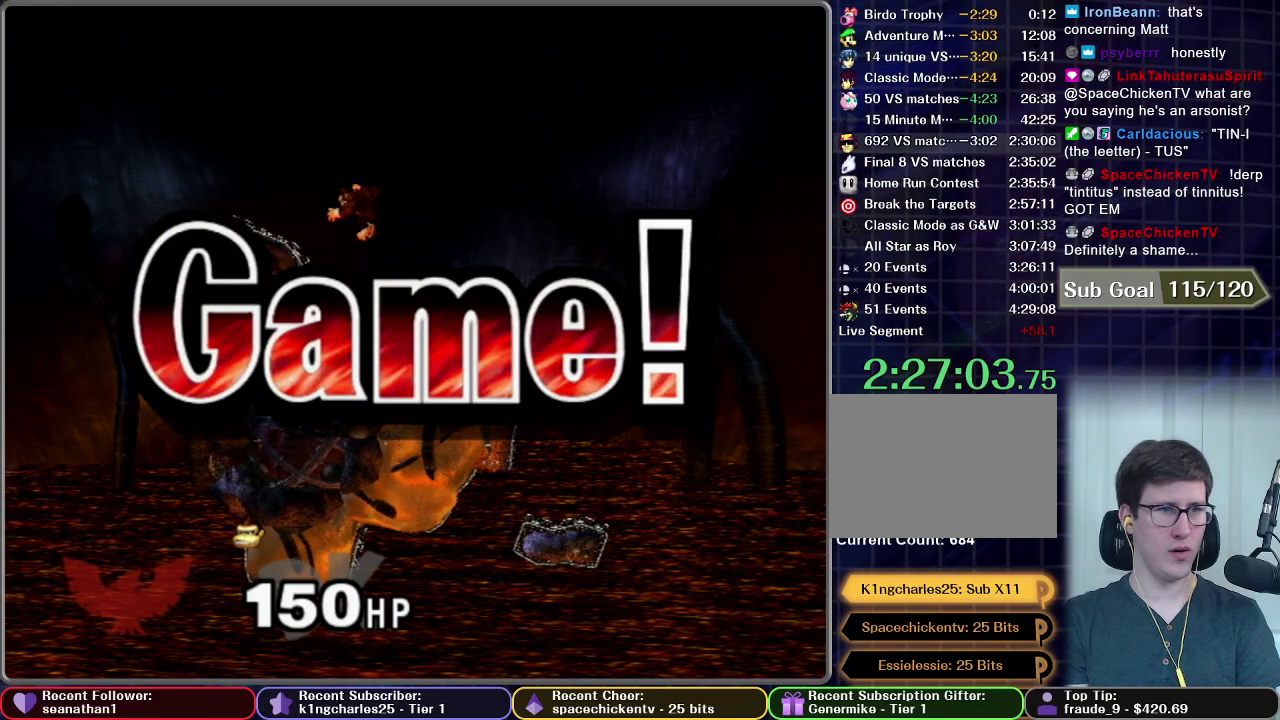
{"buttons": [], "left_stick": "center", "events": [[67, "START", "up"], [134, "START", "down"], [267, "START", "up"], [334, "START", "down"], [417, "START", "up"]]}
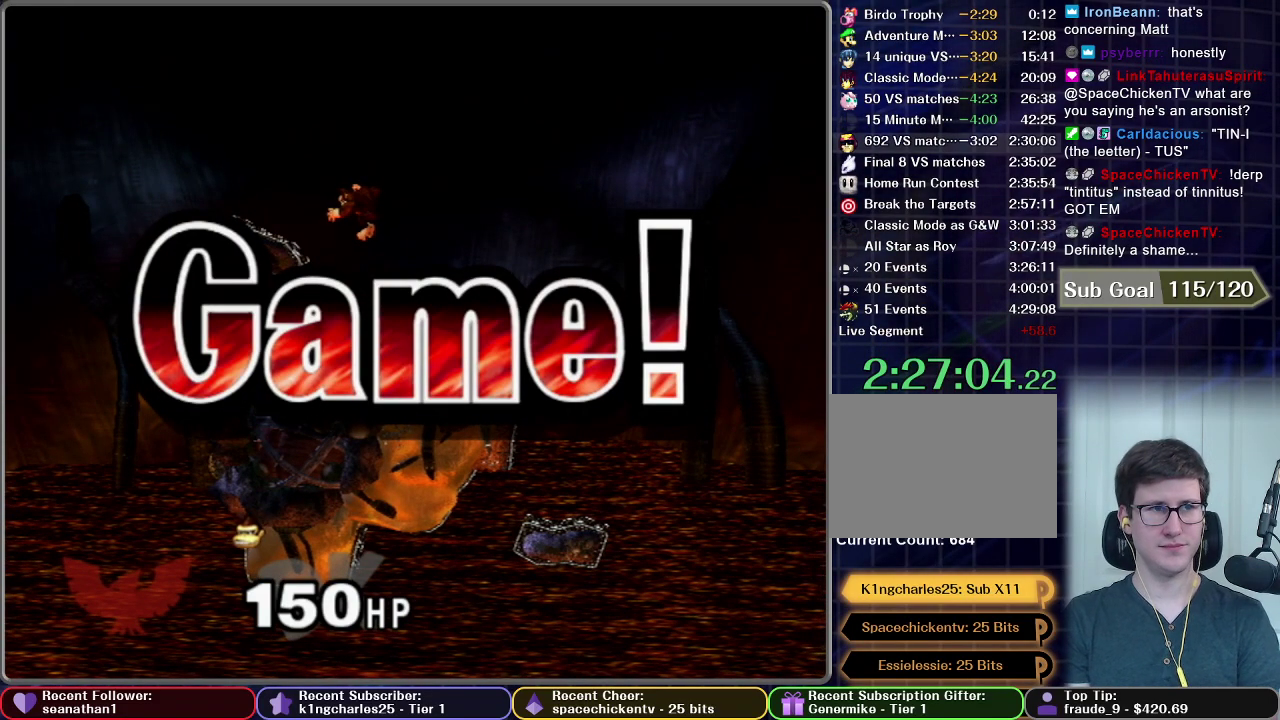
{"buttons": [], "left_stick": "center", "events": [[50, "START", "down"], [100, "START", "up"], [200, "START", "down"], [283, "START", "up"], [383, "START", "down"], [484, "START", "up"]]}
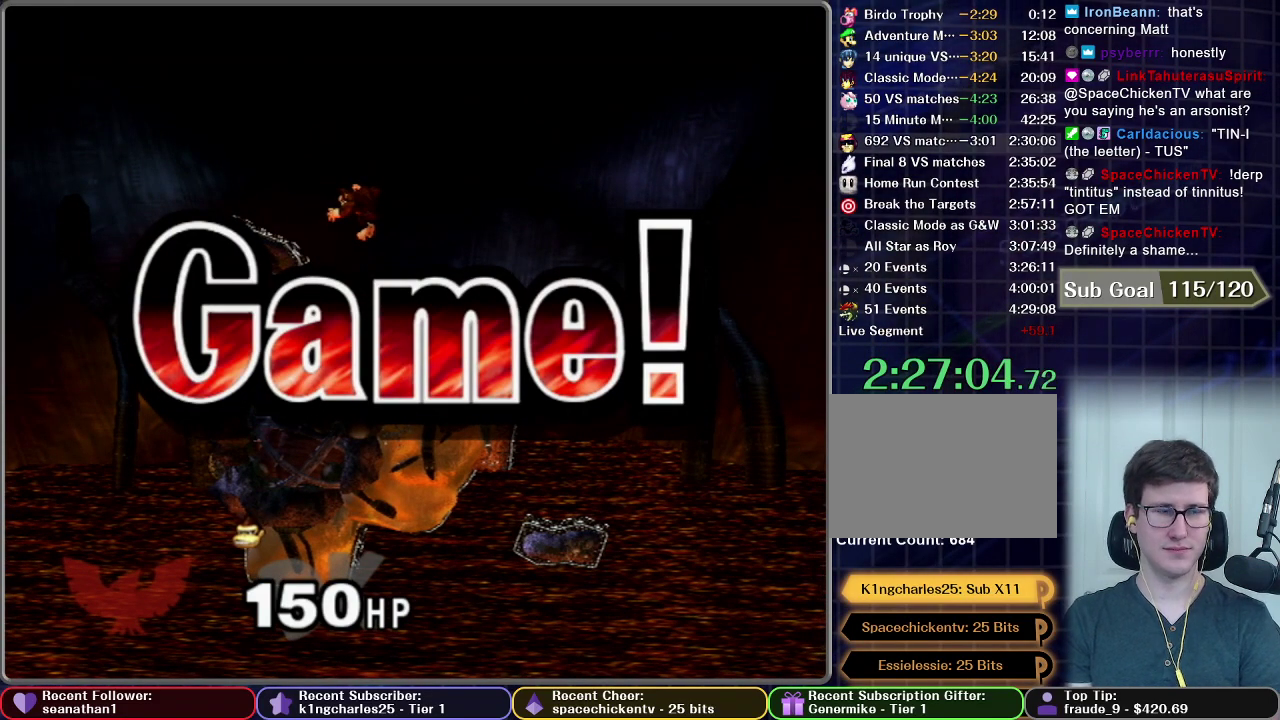
{"buttons": ["START"], "left_stick": "center", "events": [[67, "START", "down"], [200, "START", "up"], [300, "START", "down"], [384, "START", "up"], [484, "START", "down"]]}
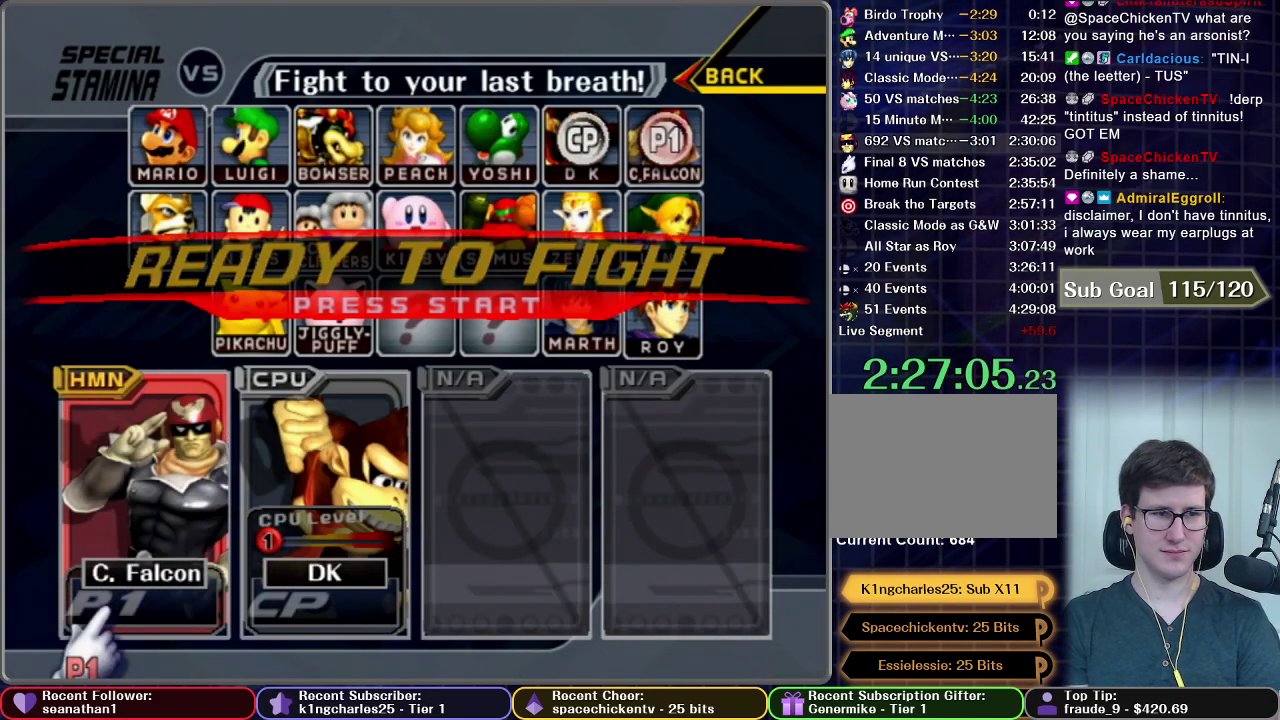
{"buttons": ["START"], "left_stick": "center", "events": [[83, "START", "up"], [167, "START", "down"], [267, "START", "up"], [433, "START", "down"]]}
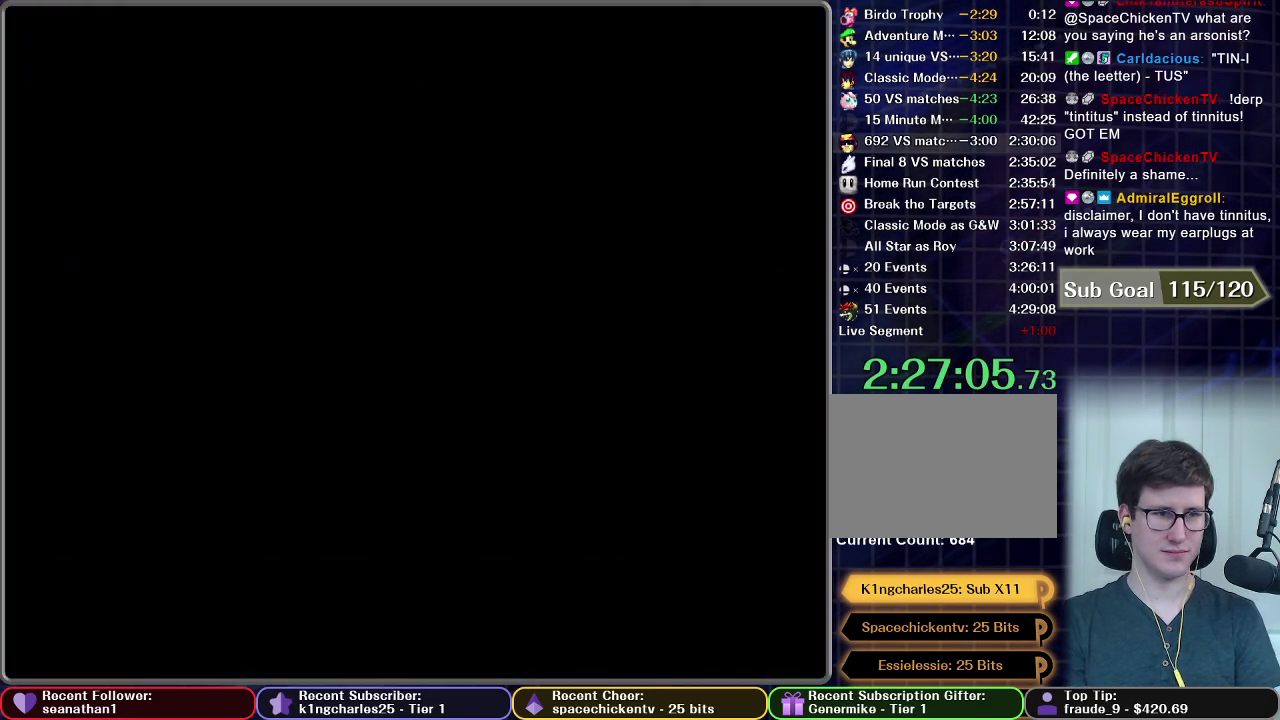
{"buttons": [], "left_stick": "center", "events": [[17, "START", "up"], [84, "START", "down"], [184, "START", "up"], [234, "START", "down"], [334, "START", "up"], [417, "START", "down"], [501, "START", "up"]]}
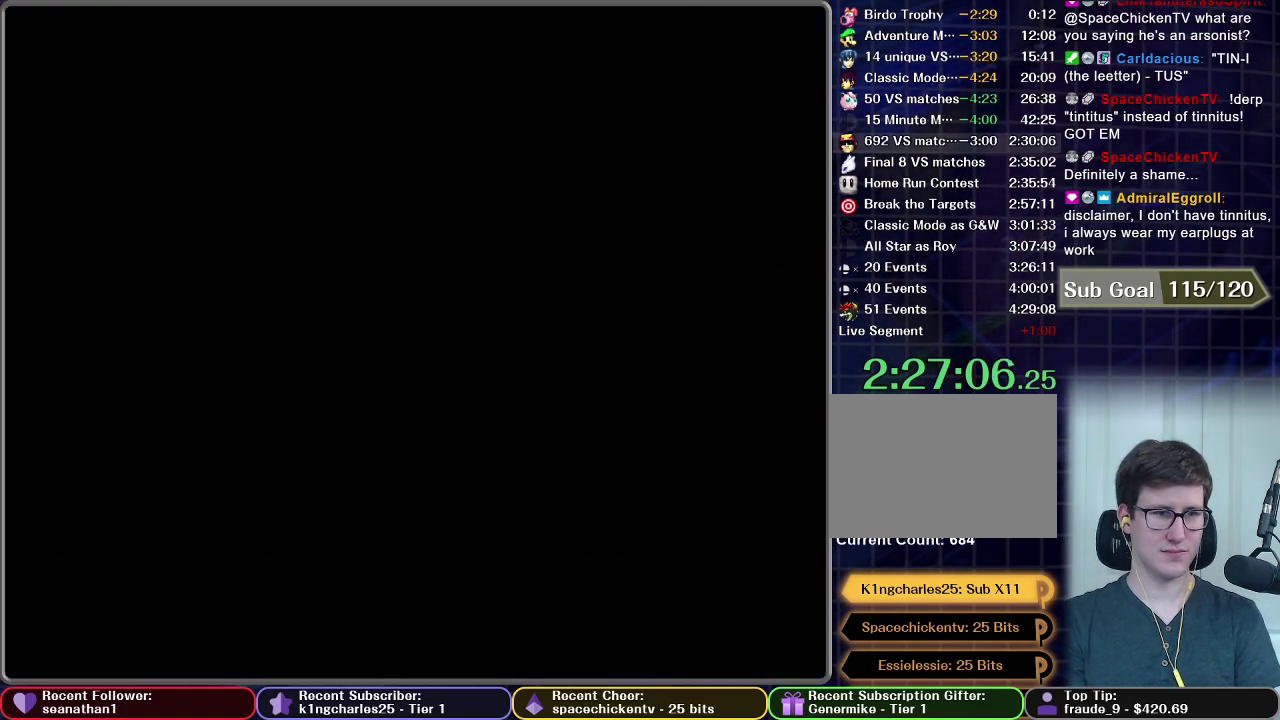
{"buttons": ["START"], "left_stick": "center", "events": [[100, "START", "down"], [183, "START", "up"], [283, "START", "down"], [350, "START", "up"], [450, "START", "down"]]}
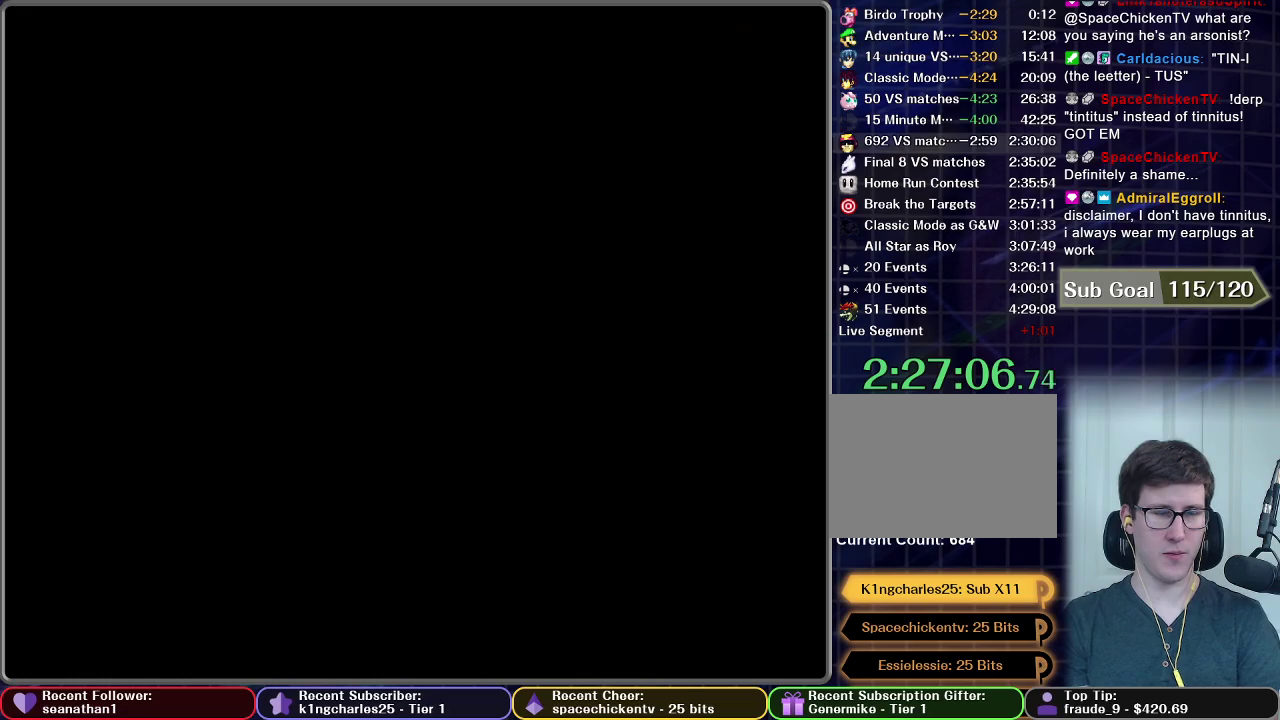
{"buttons": [], "left_stick": "center", "events": [[34, "START", "up"]]}
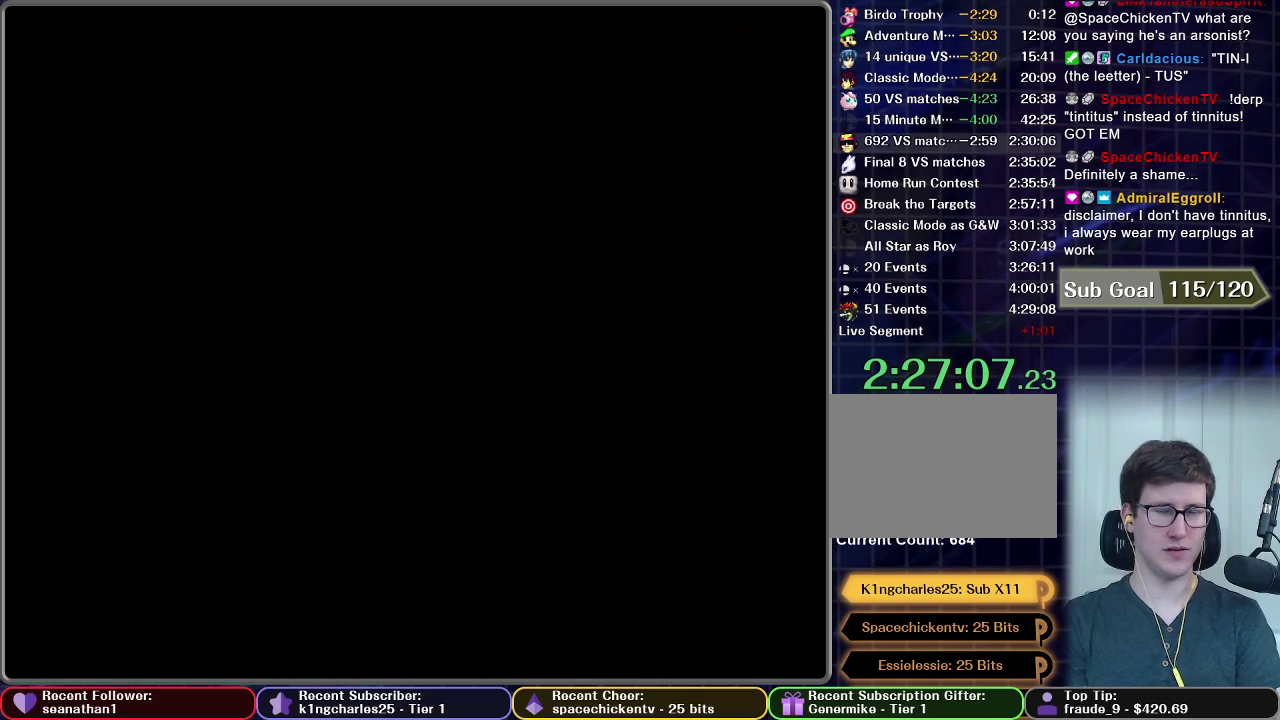
{"buttons": [], "left_stick": "center", "events": []}